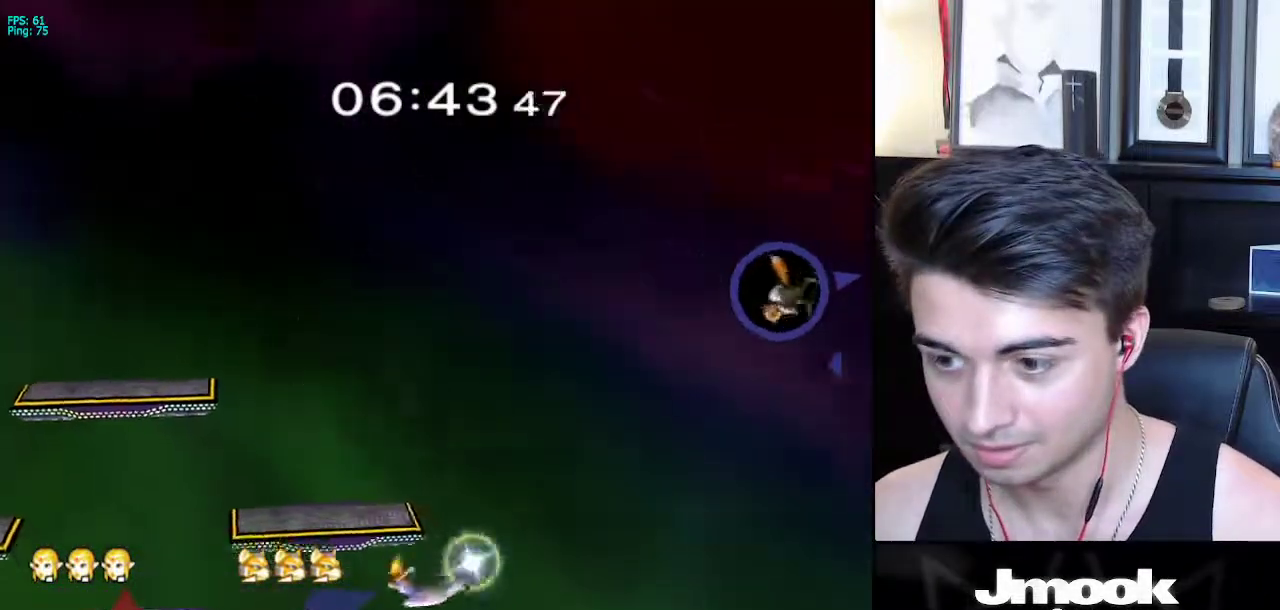
Gameplay with a controller (Nintendo layout); each line is a JSON object with the inputs held at the frame after it. "events" lists button and stick changes between this image and that frame as [ms after this image, input, new state], when the widget could be followed in between. Not read: L3 R3 START.
{"buttons": ["R1"], "left_stick": "center", "right_stick": "center", "events": [[17, "right_stick", "center"], [67, "left_stick", "center"], [133, "L1", "up"], [317, "X", "down"], [317, "left_stick", "down-right"], [350, "X", "up"], [417, "R1", "down"], [467, "left_stick", "center"]]}
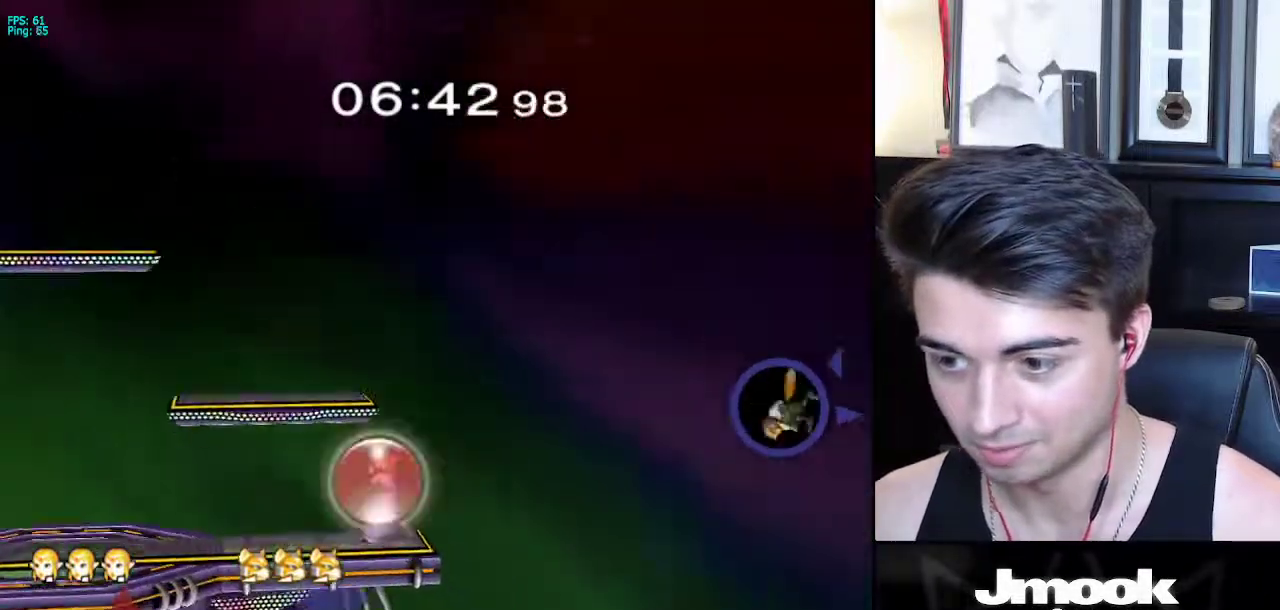
{"buttons": ["R1"], "left_stick": "down-right", "right_stick": "center", "events": [[17, "R1", "up"], [383, "X", "down"], [433, "X", "up"], [433, "left_stick", "down-right"], [483, "R1", "down"]]}
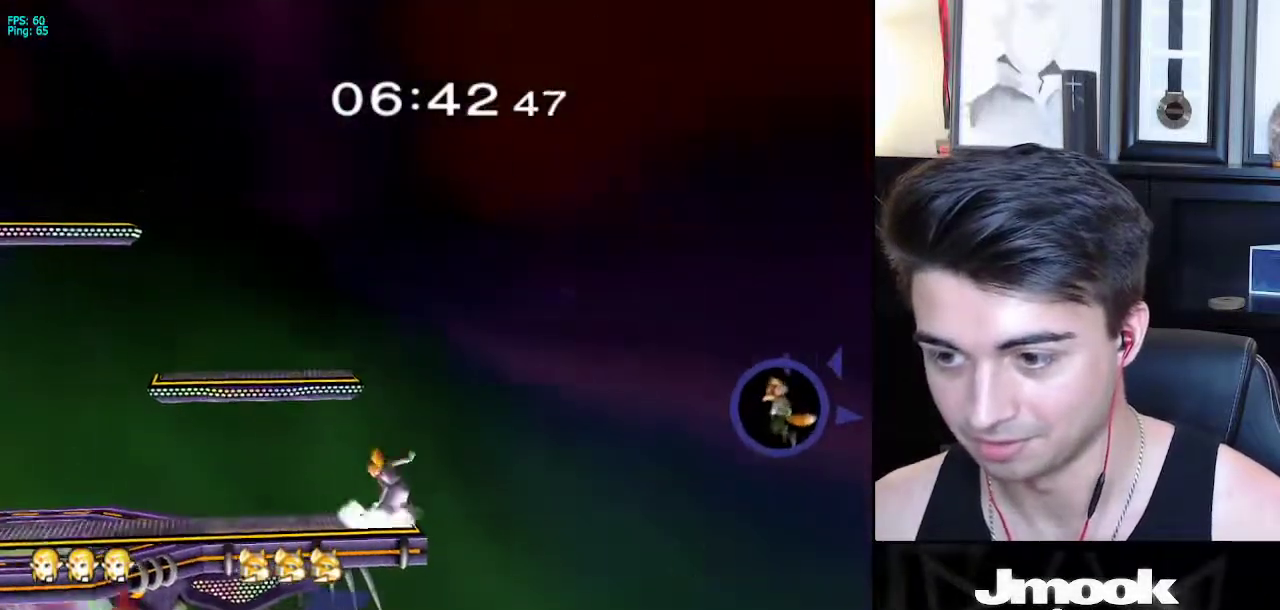
{"buttons": [], "left_stick": "center", "right_stick": "center", "events": [[67, "left_stick", "down"], [83, "R1", "up"], [167, "left_stick", "center"]]}
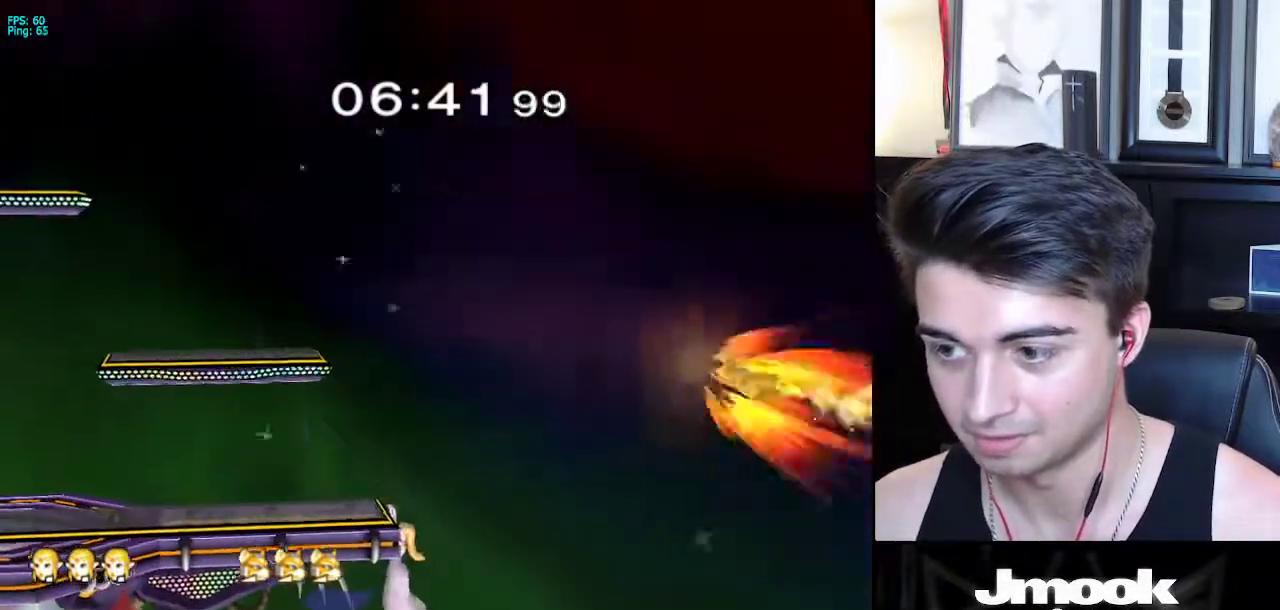
{"buttons": [], "left_stick": "right", "right_stick": "right", "events": [[283, "left_stick", "right"], [333, "X", "down"], [400, "right_stick", "right"], [500, "X", "up"]]}
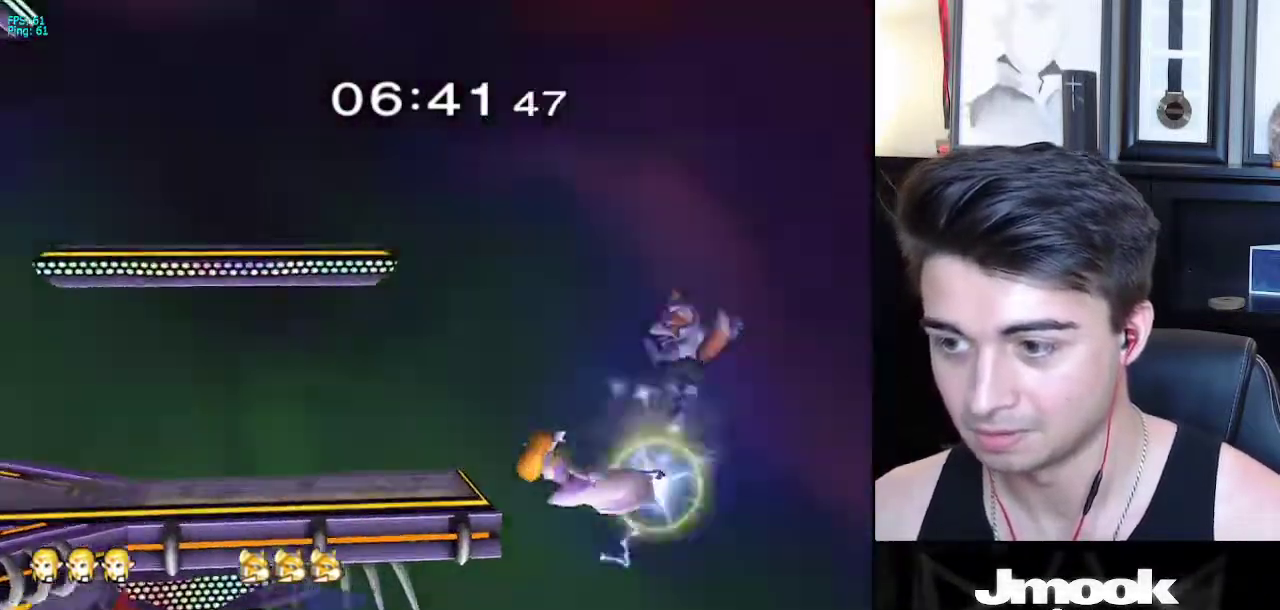
{"buttons": [], "left_stick": "up-left", "right_stick": "center", "events": [[150, "right_stick", "down-right"], [267, "right_stick", "center"], [283, "left_stick", "up-left"]]}
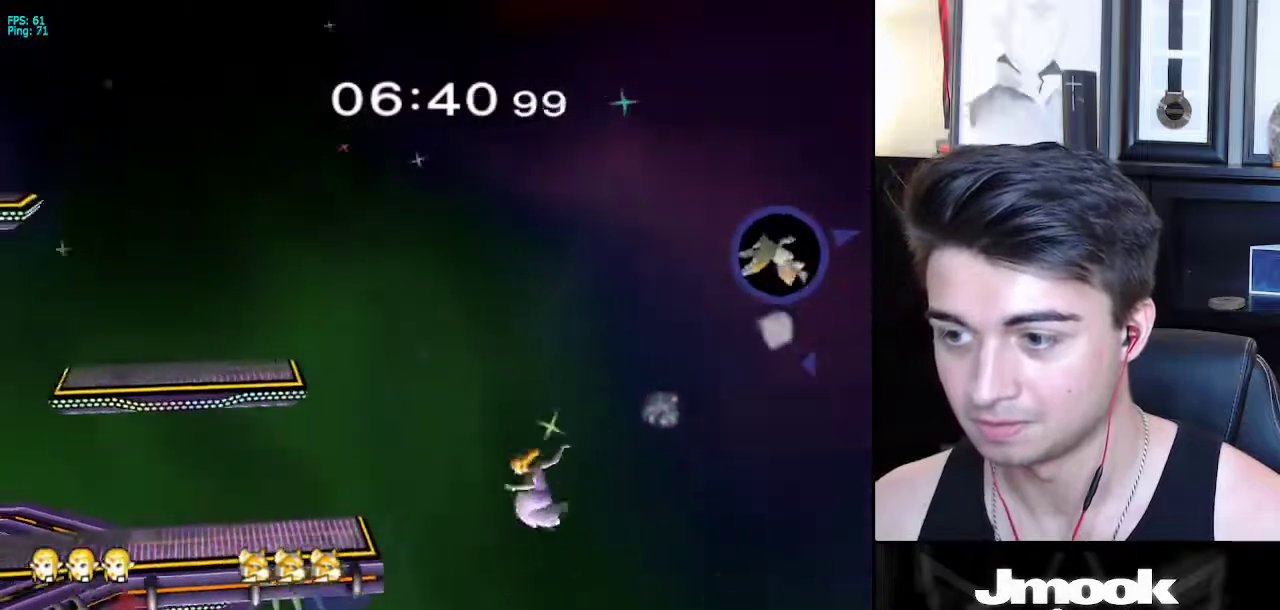
{"buttons": ["B"], "left_stick": "up-left", "right_stick": "center", "events": [[133, "B", "down"], [200, "B", "up"], [250, "B", "down"]]}
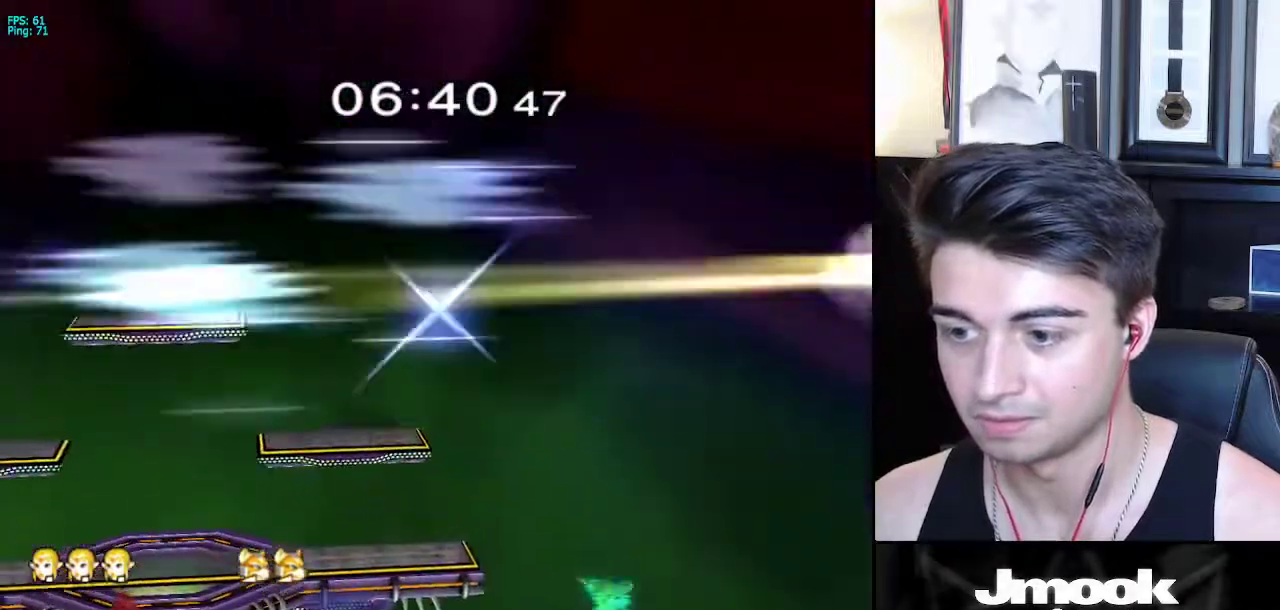
{"buttons": ["B"], "left_stick": "up-left", "right_stick": "center", "events": []}
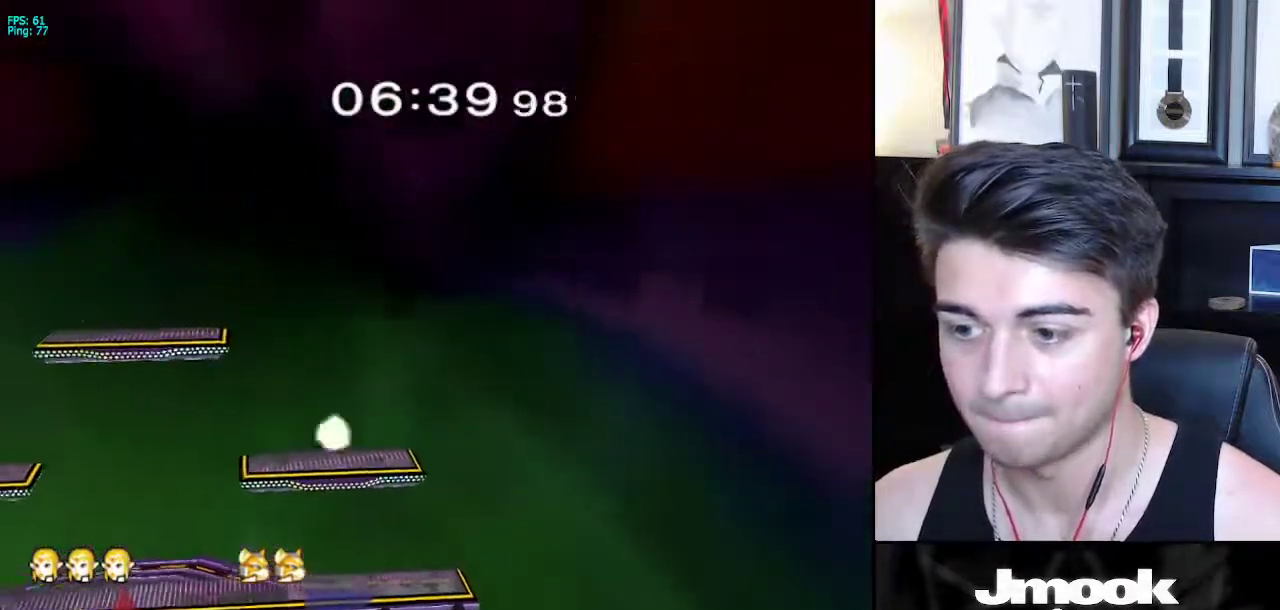
{"buttons": [], "left_stick": "center", "right_stick": "center", "events": [[17, "B", "up"], [117, "left_stick", "left"], [383, "left_stick", "center"]]}
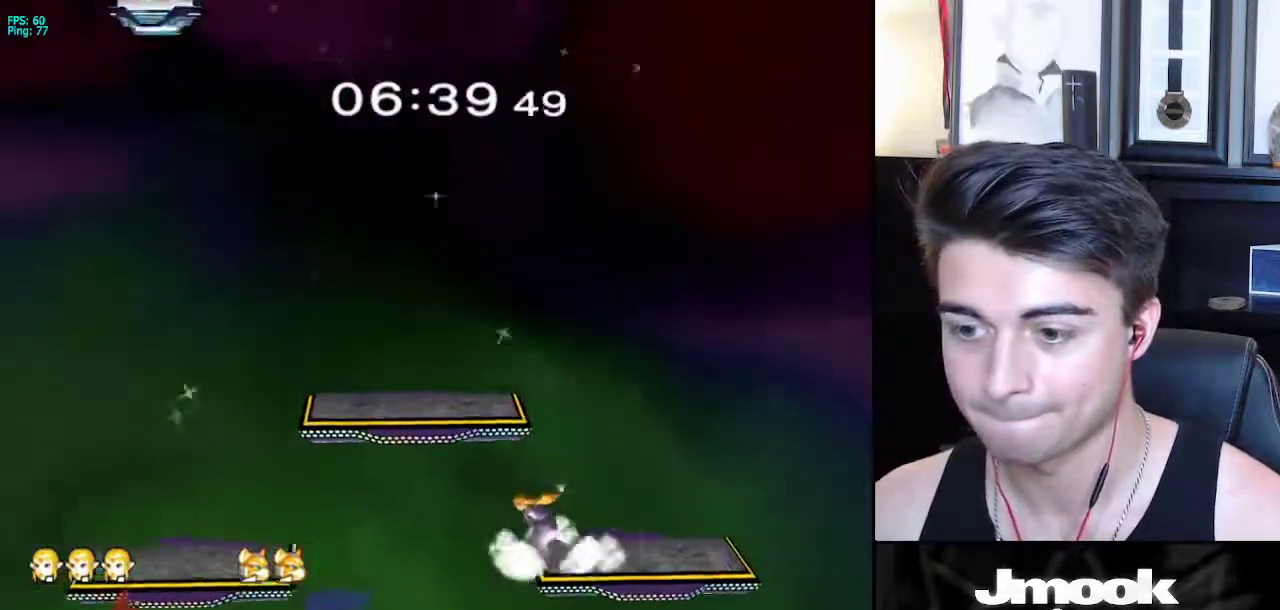
{"buttons": [], "left_stick": "right", "right_stick": "center", "events": [[400, "left_stick", "right"], [467, "X", "down"], [500, "X", "up"]]}
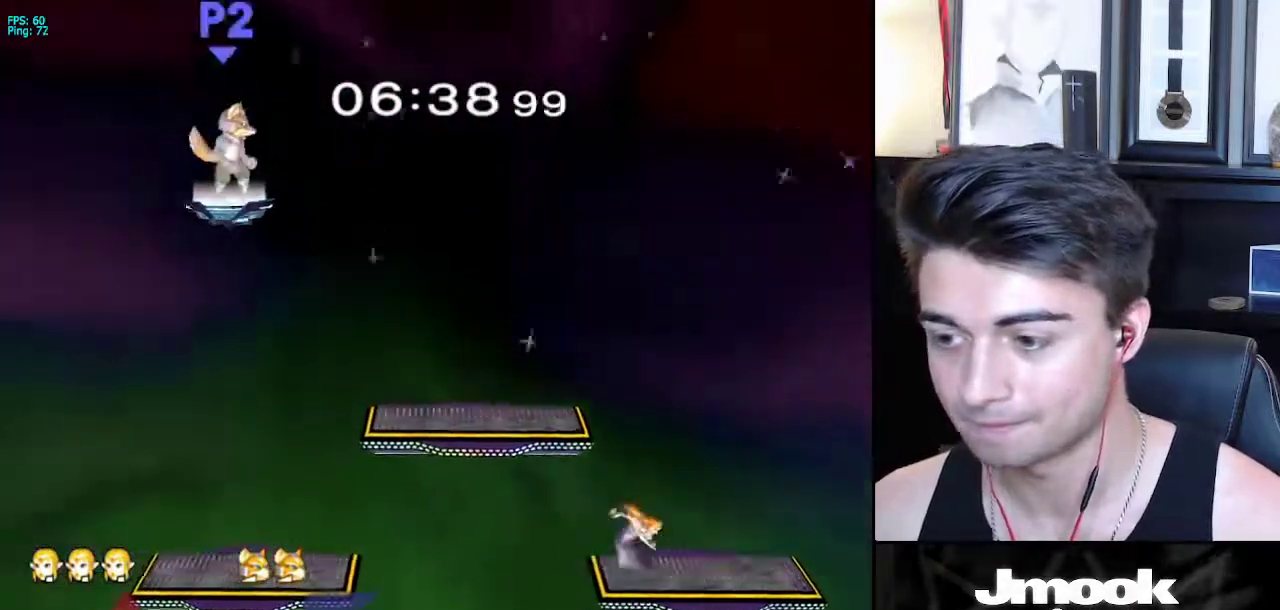
{"buttons": [], "left_stick": "center", "right_stick": "center", "events": [[67, "R1", "down"], [150, "left_stick", "center"], [200, "R1", "up"], [217, "left_stick", "right"], [300, "left_stick", "left"], [367, "L1", "down"], [367, "left_stick", "down-left"], [467, "L1", "up"], [500, "left_stick", "center"]]}
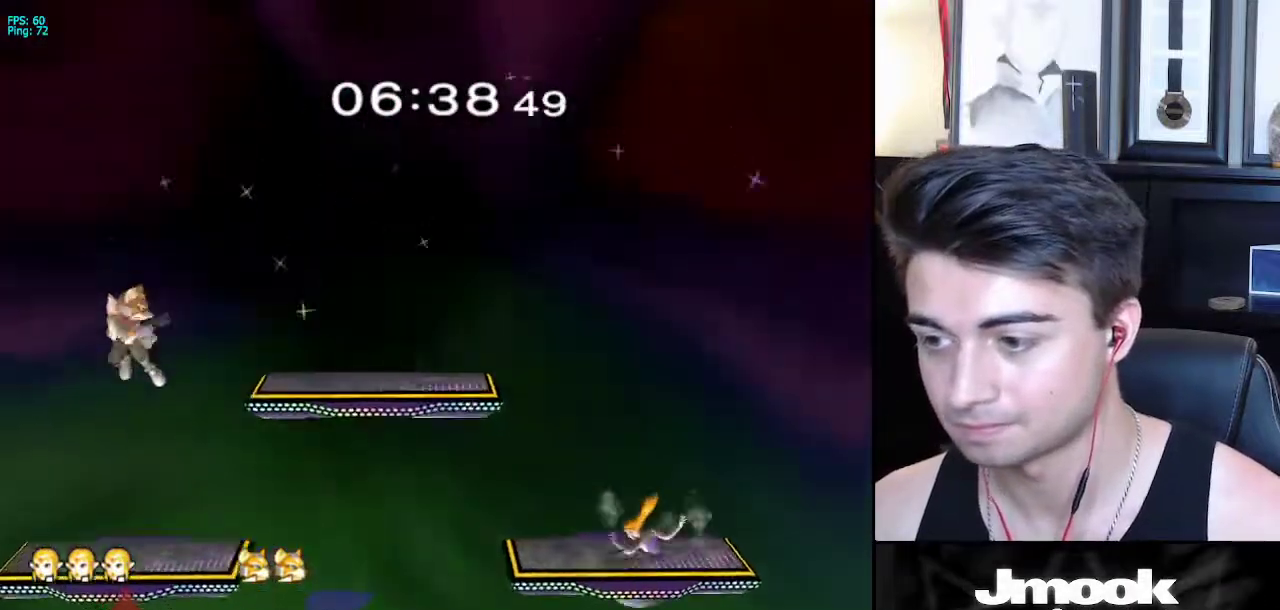
{"buttons": ["X"], "left_stick": "right", "right_stick": "center", "events": [[17, "left_stick", "down"], [67, "right_stick", "left"], [133, "L1", "down"], [183, "right_stick", "center"], [200, "left_stick", "center"], [250, "L1", "up"], [350, "left_stick", "left"], [450, "left_stick", "right"], [483, "X", "down"]]}
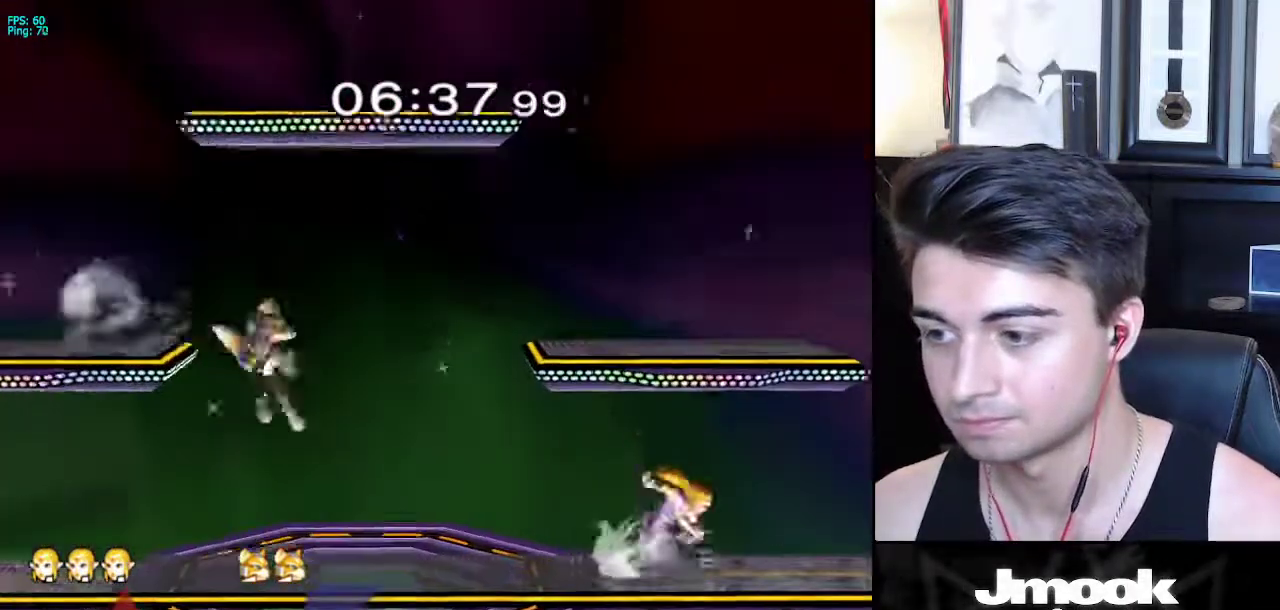
{"buttons": ["L1"], "left_stick": "down-right", "right_stick": "center", "events": [[33, "X", "up"], [83, "R1", "down"], [167, "left_stick", "center"], [217, "R1", "up"], [233, "left_stick", "right"], [333, "left_stick", "left"], [400, "L1", "down"], [417, "left_stick", "center"], [433, "X", "down"], [483, "X", "up"], [483, "left_stick", "down-right"]]}
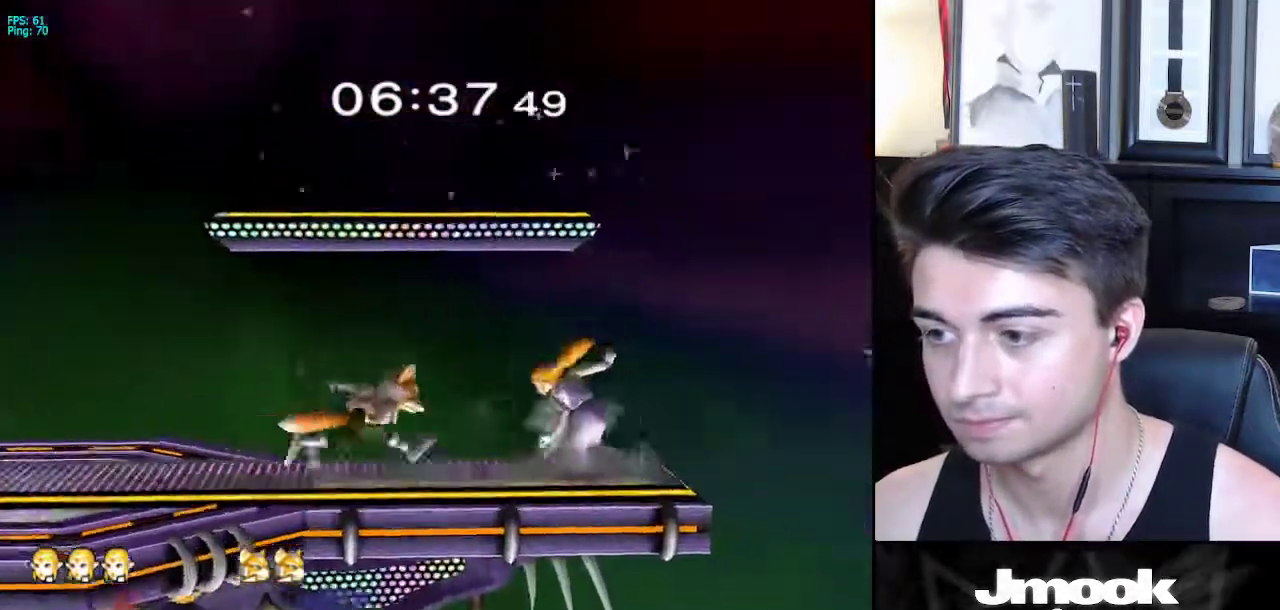
{"buttons": ["B"], "left_stick": "up", "right_stick": "center", "events": [[50, "R1", "down"], [100, "L1", "up"], [117, "left_stick", "center"], [150, "R1", "up"], [167, "left_stick", "down-right"], [267, "left_stick", "center"], [433, "left_stick", "up"], [483, "B", "down"]]}
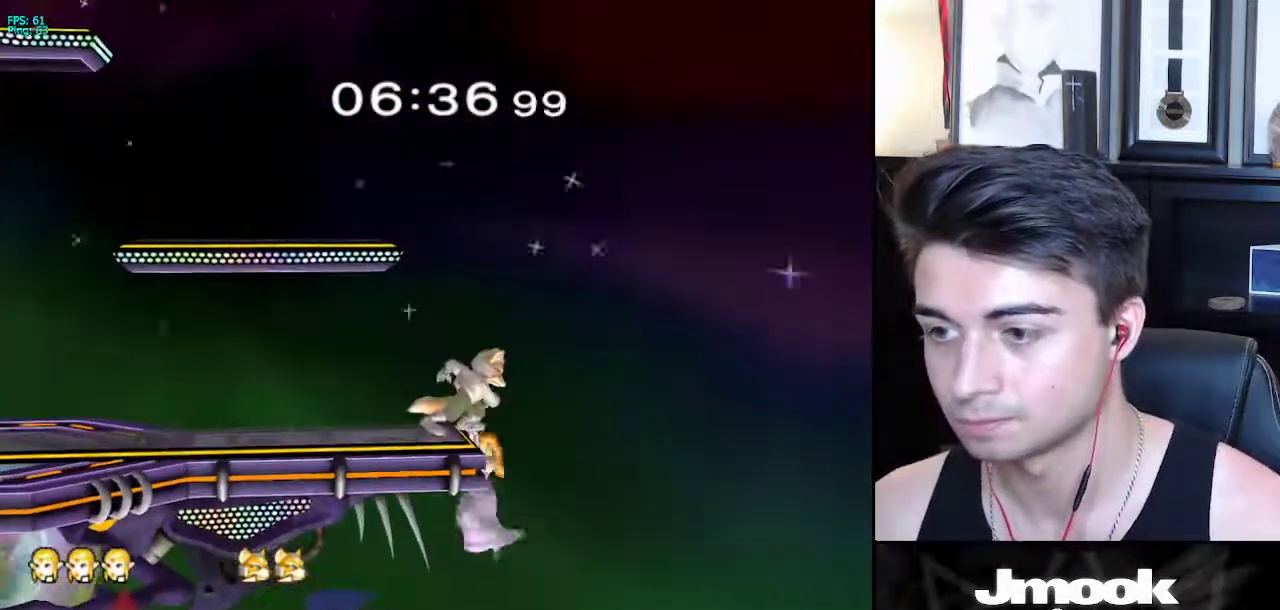
{"buttons": ["L1"], "left_stick": "left", "right_stick": "center", "events": [[83, "left_stick", "center"], [100, "B", "up"], [367, "left_stick", "left"], [500, "L1", "down"]]}
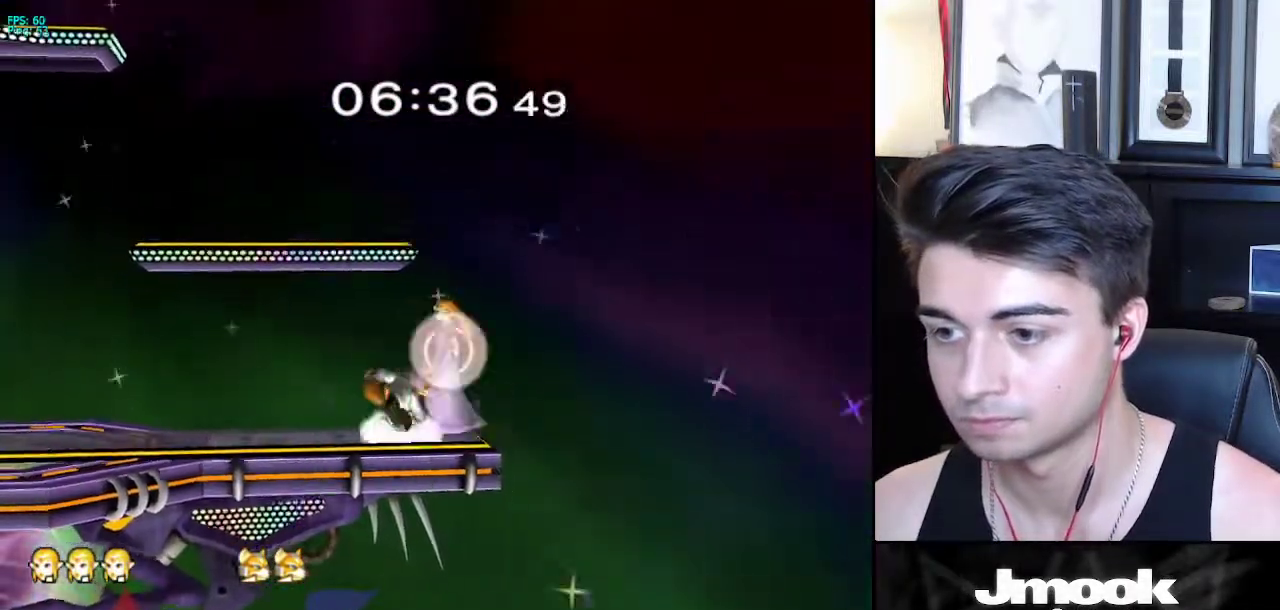
{"buttons": ["L1"], "left_stick": "left", "right_stick": "left", "events": [[283, "right_stick", "left"]]}
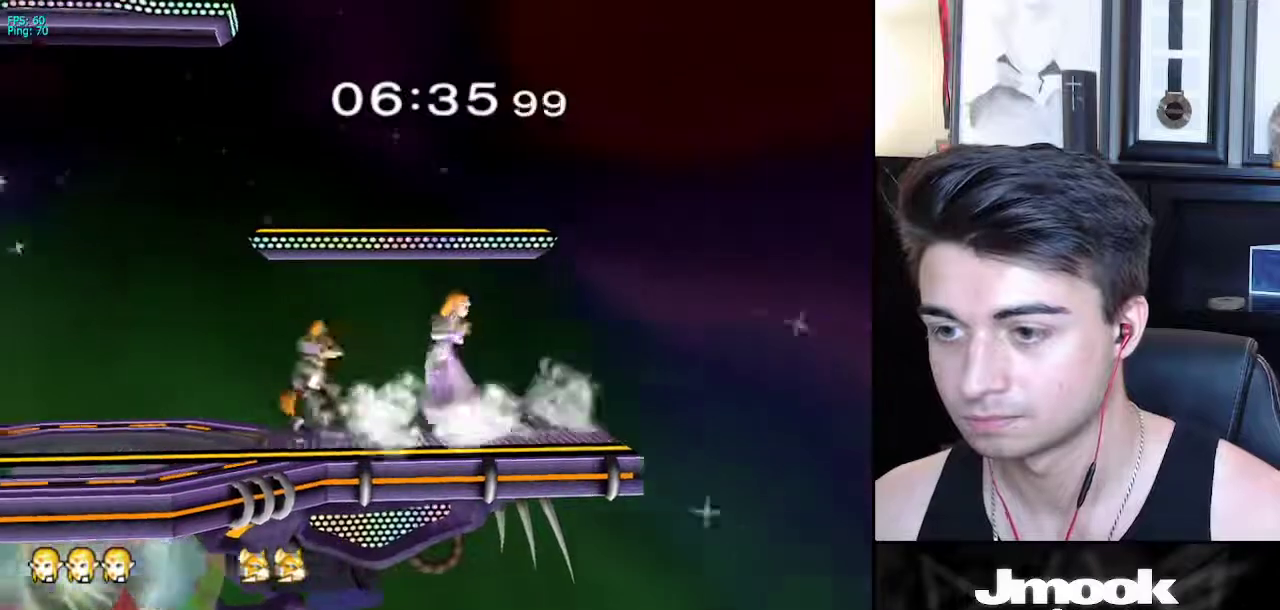
{"buttons": [], "left_stick": "down", "right_stick": "center", "events": [[83, "right_stick", "center"], [117, "L1", "up"], [117, "left_stick", "center"], [167, "left_stick", "down"]]}
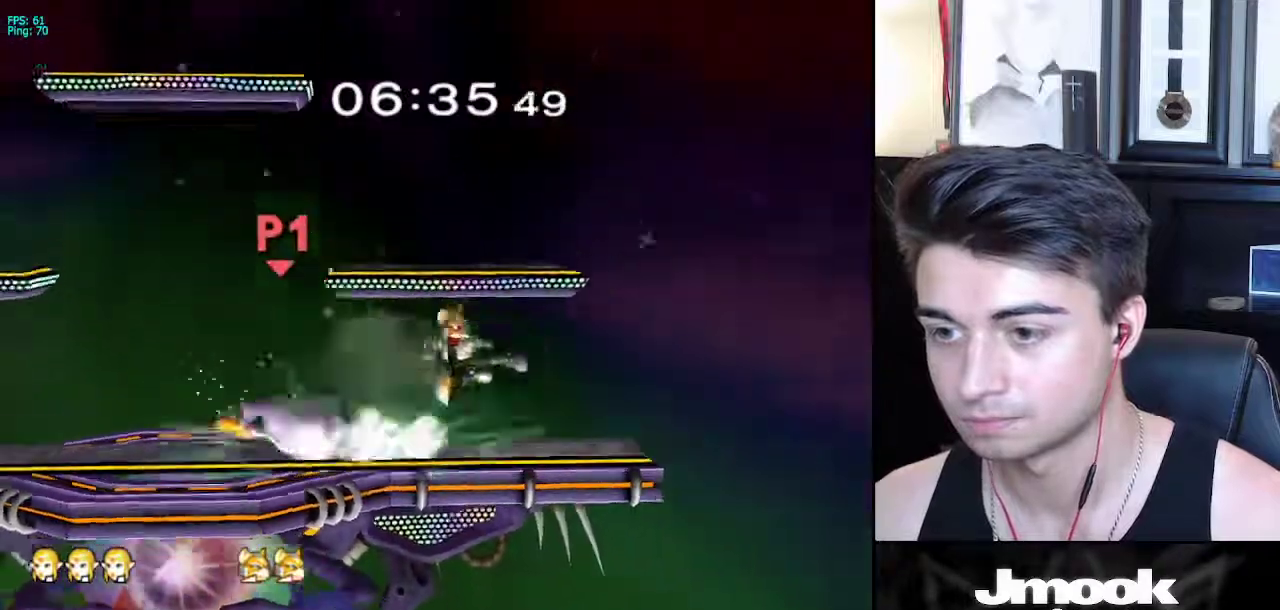
{"buttons": [], "left_stick": "center", "right_stick": "center", "events": [[150, "left_stick", "up"], [433, "left_stick", "center"]]}
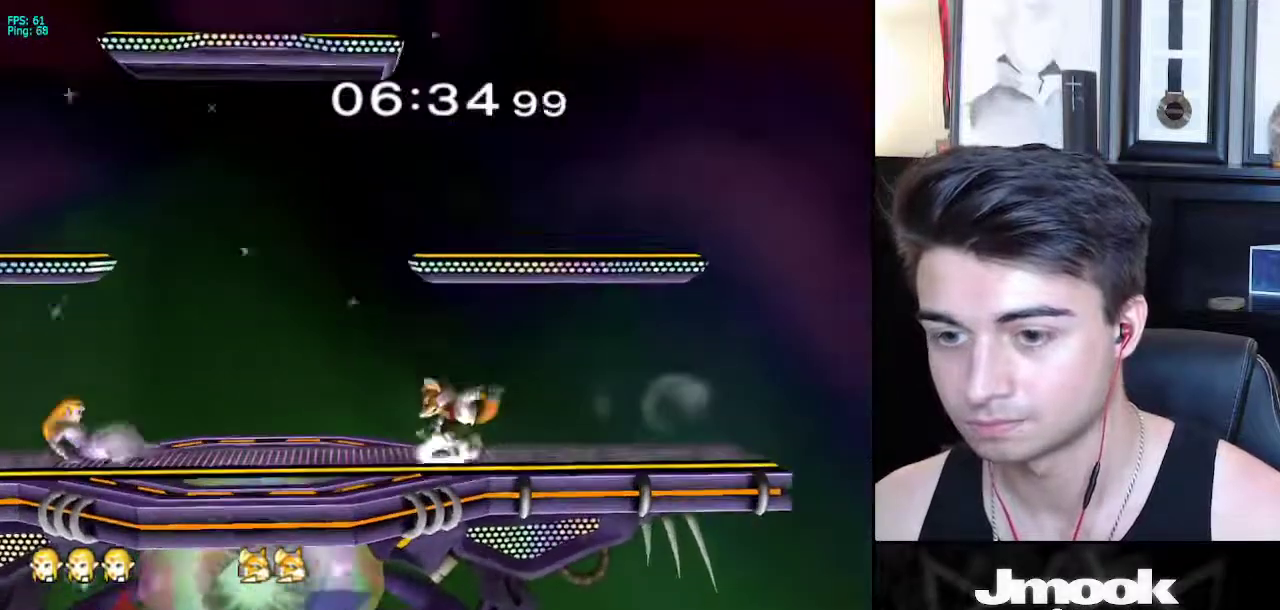
{"buttons": [], "left_stick": "down-left", "right_stick": "center", "events": [[467, "X", "down"], [467, "left_stick", "down-left"], [500, "X", "up"]]}
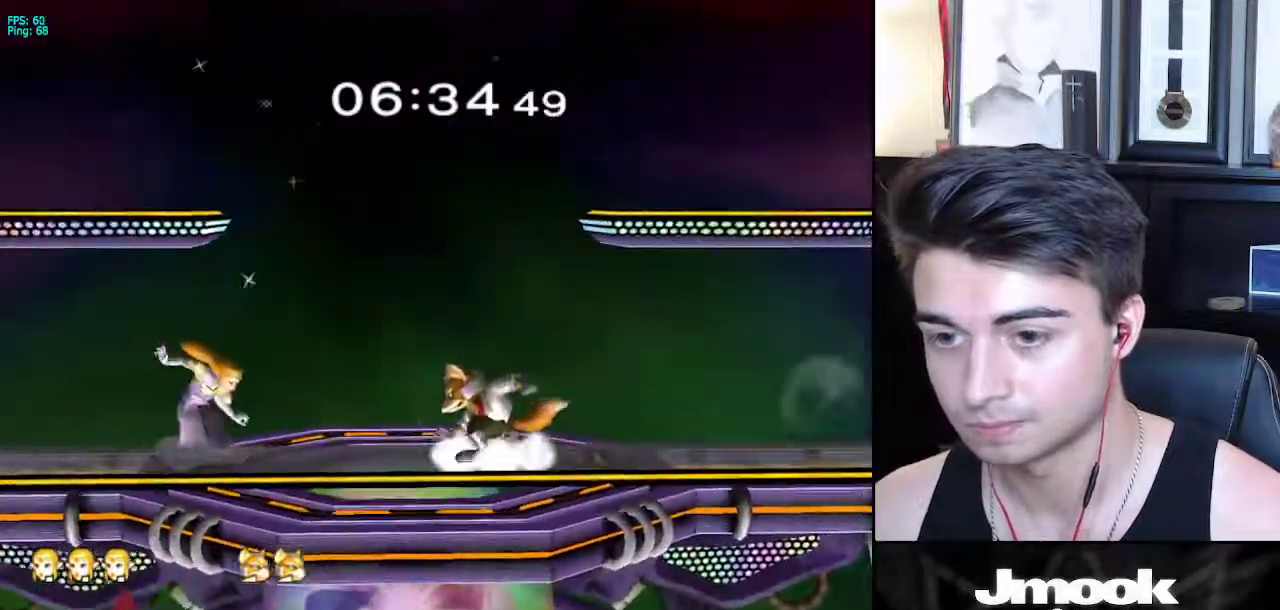
{"buttons": [], "left_stick": "center", "right_stick": "right", "events": [[67, "R1", "down"], [133, "left_stick", "center"], [150, "R1", "up"], [267, "right_stick", "right"]]}
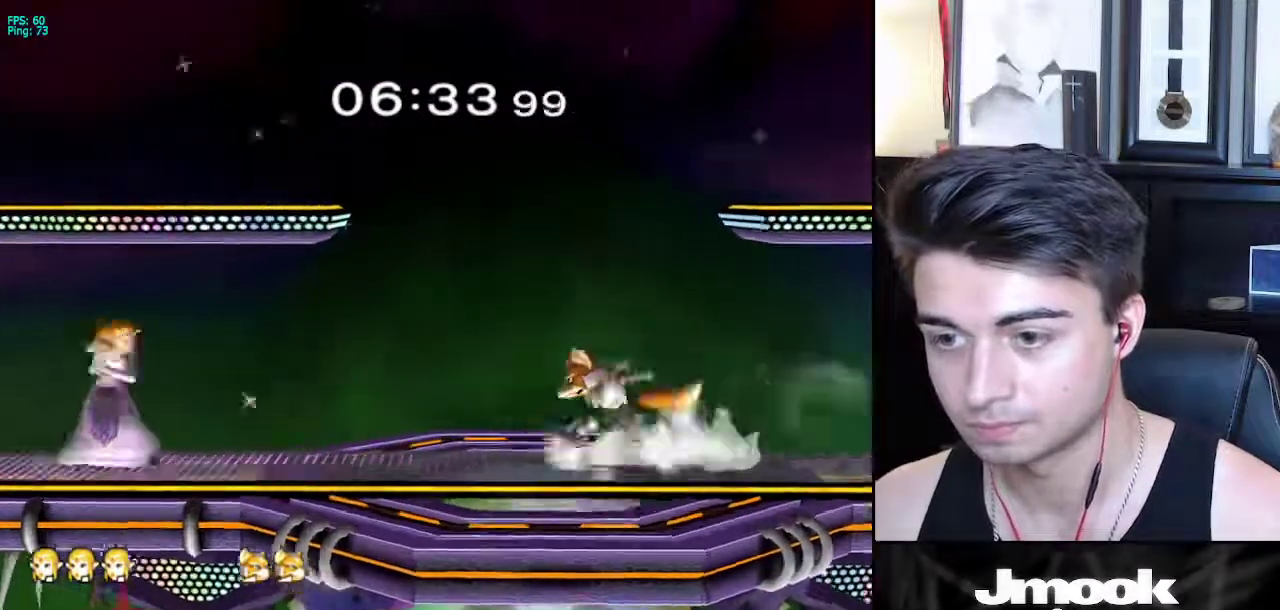
{"buttons": [], "left_stick": "left", "right_stick": "center", "events": [[67, "right_stick", "center"], [500, "left_stick", "left"]]}
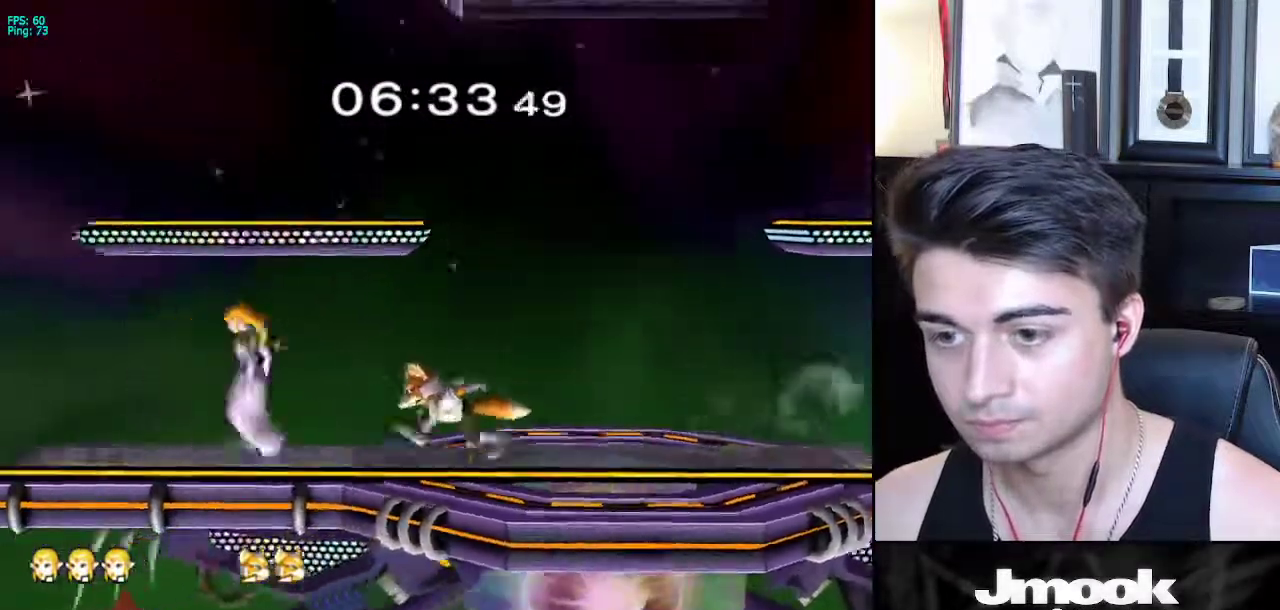
{"buttons": ["L1"], "left_stick": "down-right", "right_stick": "center", "events": [[167, "left_stick", "center"], [233, "left_stick", "right"], [267, "L1", "down"], [367, "left_stick", "down-right"]]}
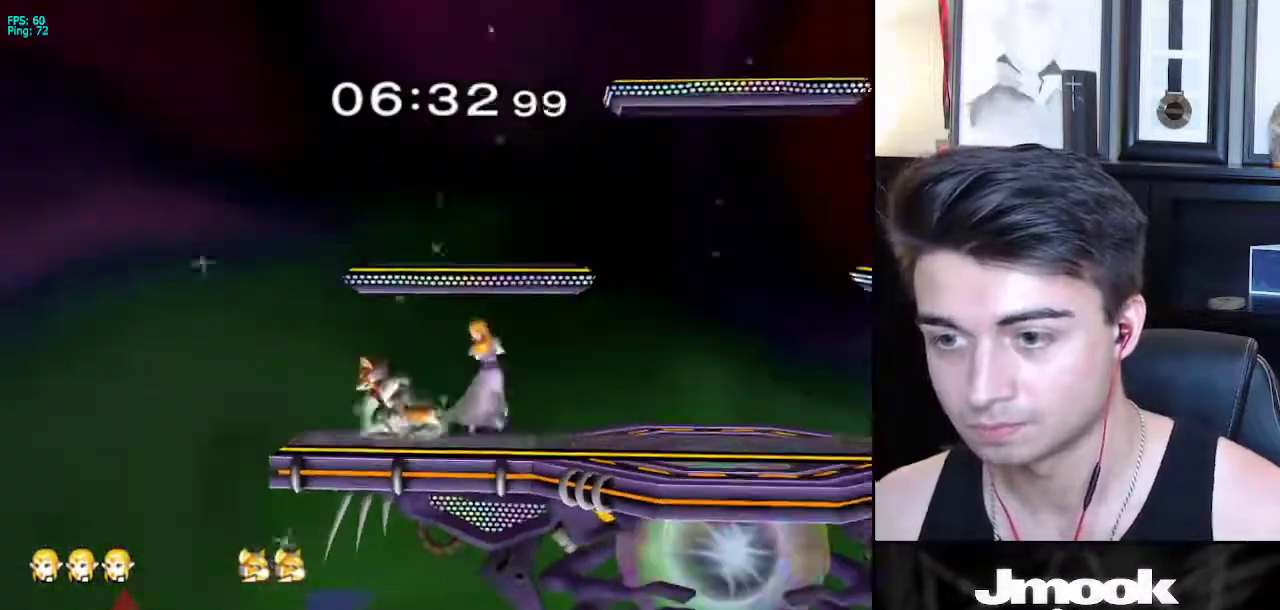
{"buttons": [], "left_stick": "center", "right_stick": "left", "events": [[150, "left_stick", "center"], [167, "L1", "up"], [383, "X", "down"], [433, "X", "up"], [467, "right_stick", "left"]]}
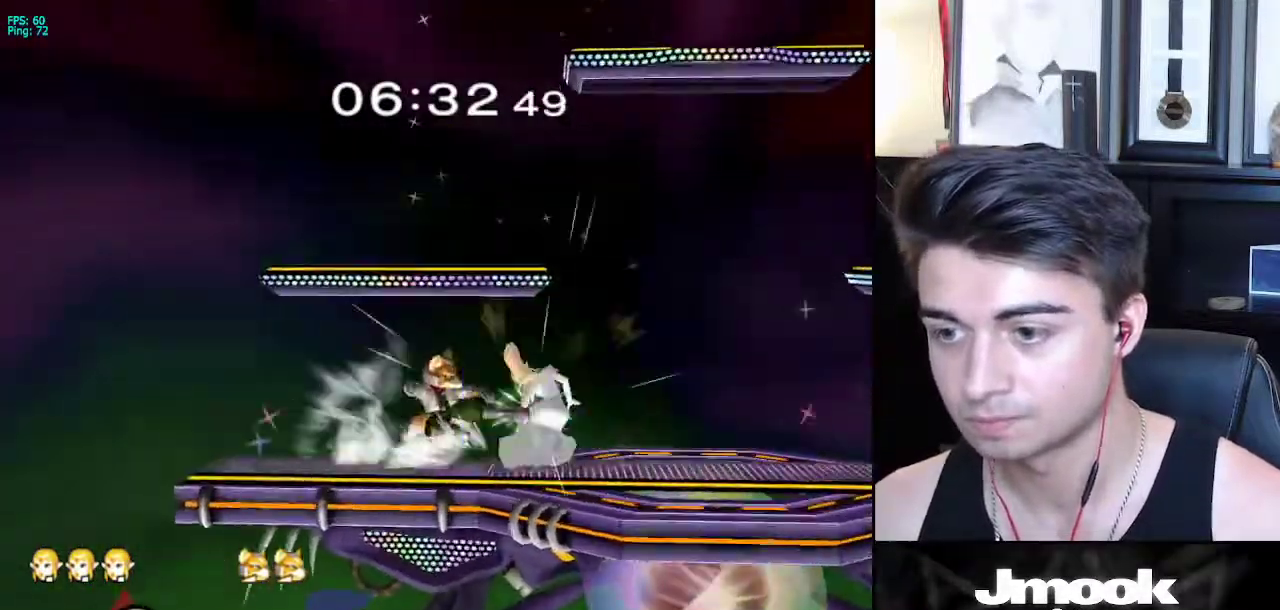
{"buttons": [], "left_stick": "center", "right_stick": "center", "events": [[17, "right_stick", "down-left"], [50, "left_stick", "right"], [183, "right_stick", "center"], [400, "left_stick", "center"]]}
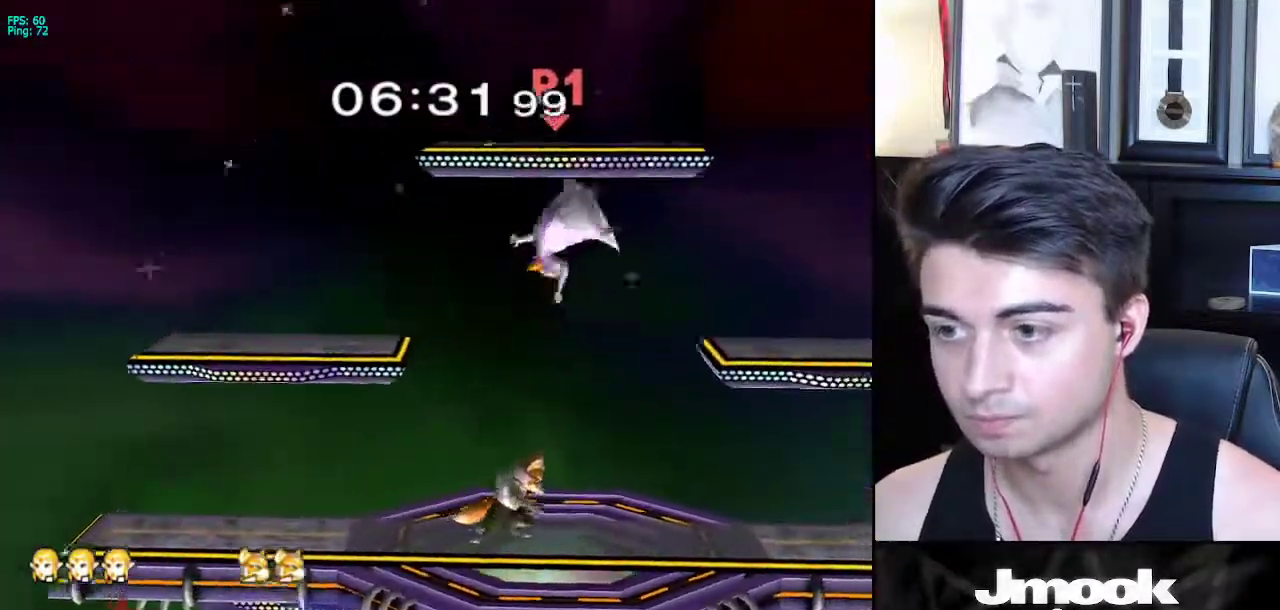
{"buttons": [], "left_stick": "left", "right_stick": "center", "events": [[150, "left_stick", "up"], [183, "X", "down"], [217, "left_stick", "up-left"], [233, "X", "up"], [283, "X", "down"], [317, "left_stick", "left"], [383, "X", "up"]]}
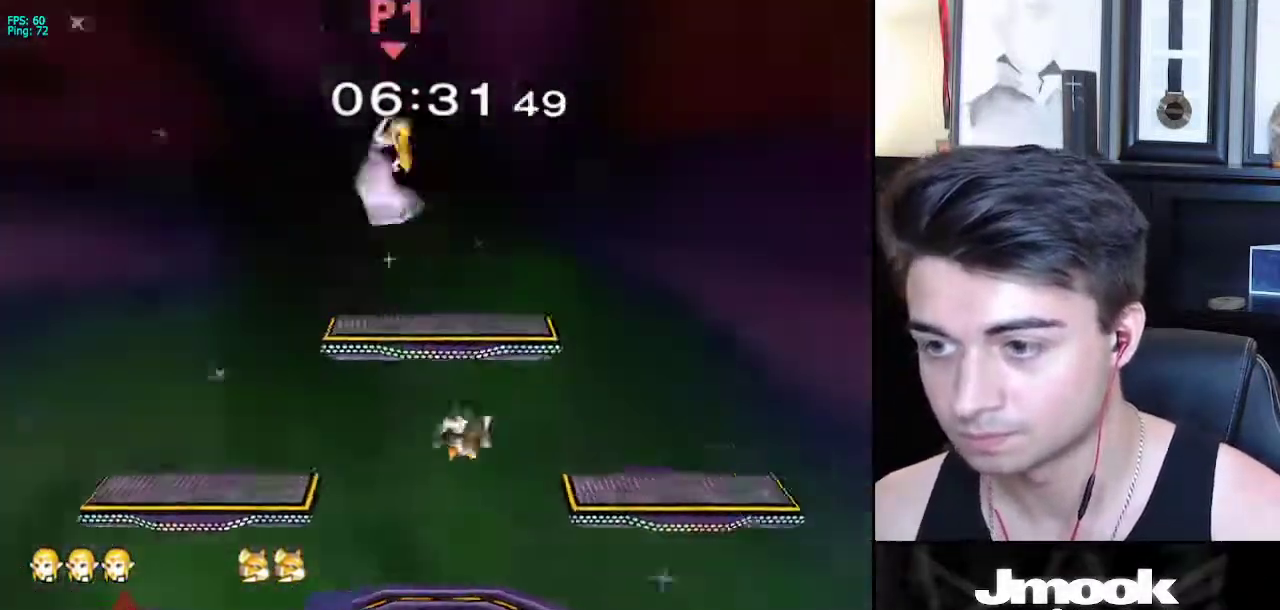
{"buttons": [], "left_stick": "left", "right_stick": "center", "events": []}
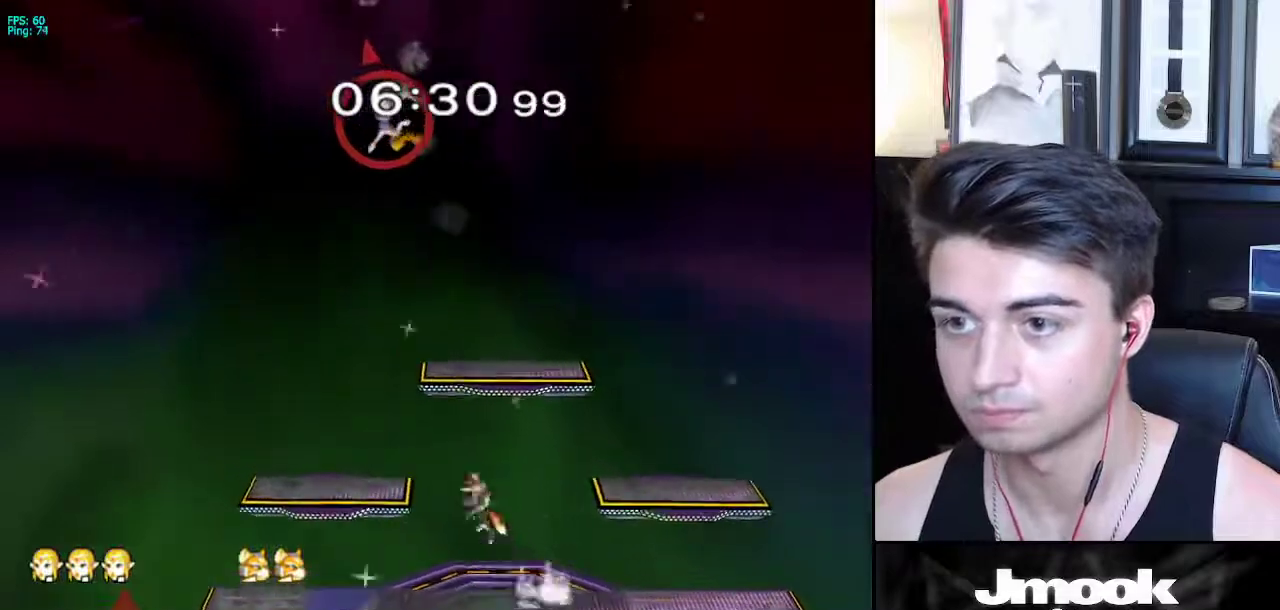
{"buttons": [], "left_stick": "center", "right_stick": "center", "events": [[300, "left_stick", "center"]]}
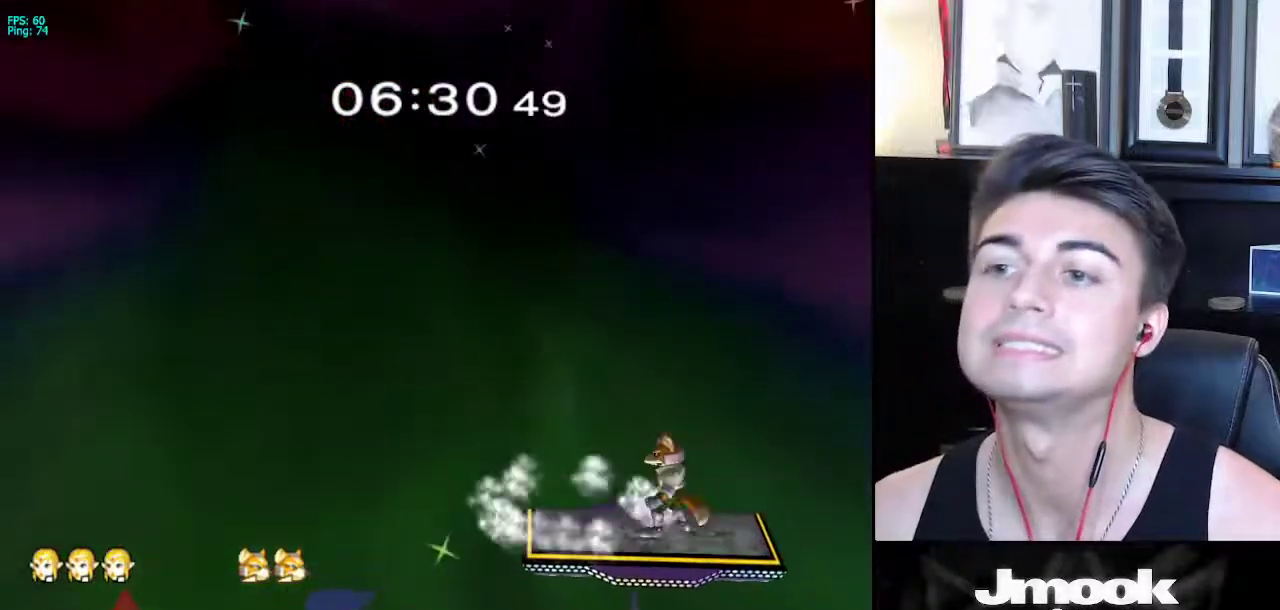
{"buttons": [], "left_stick": "center", "right_stick": "center", "events": []}
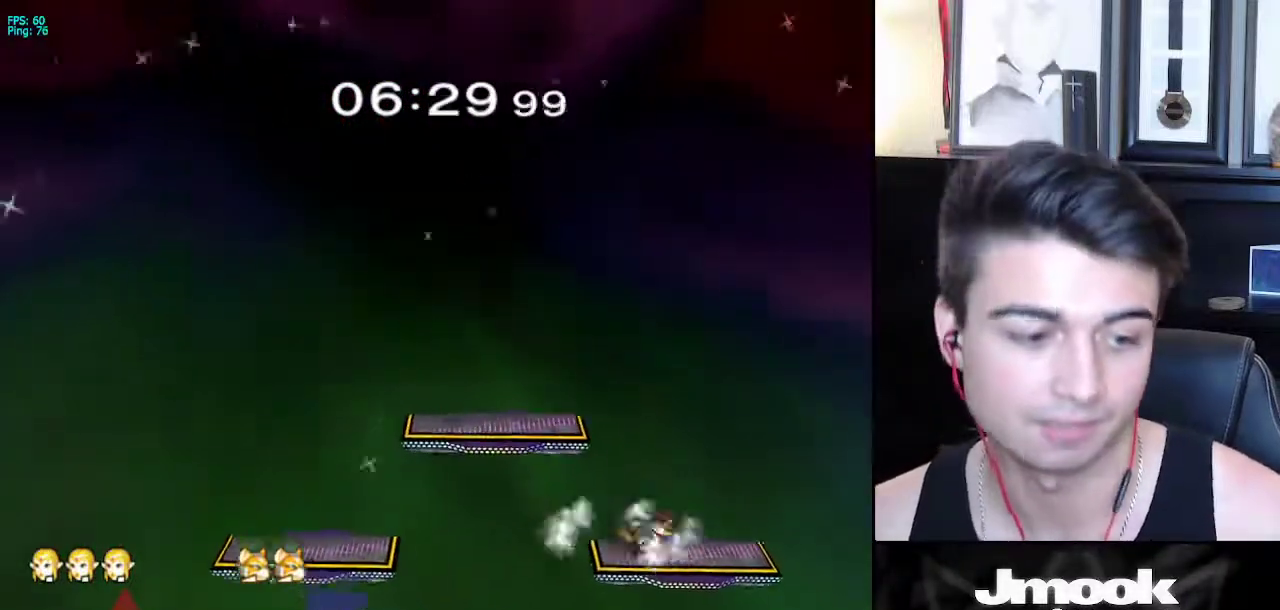
{"buttons": [], "left_stick": "center", "right_stick": "center", "events": []}
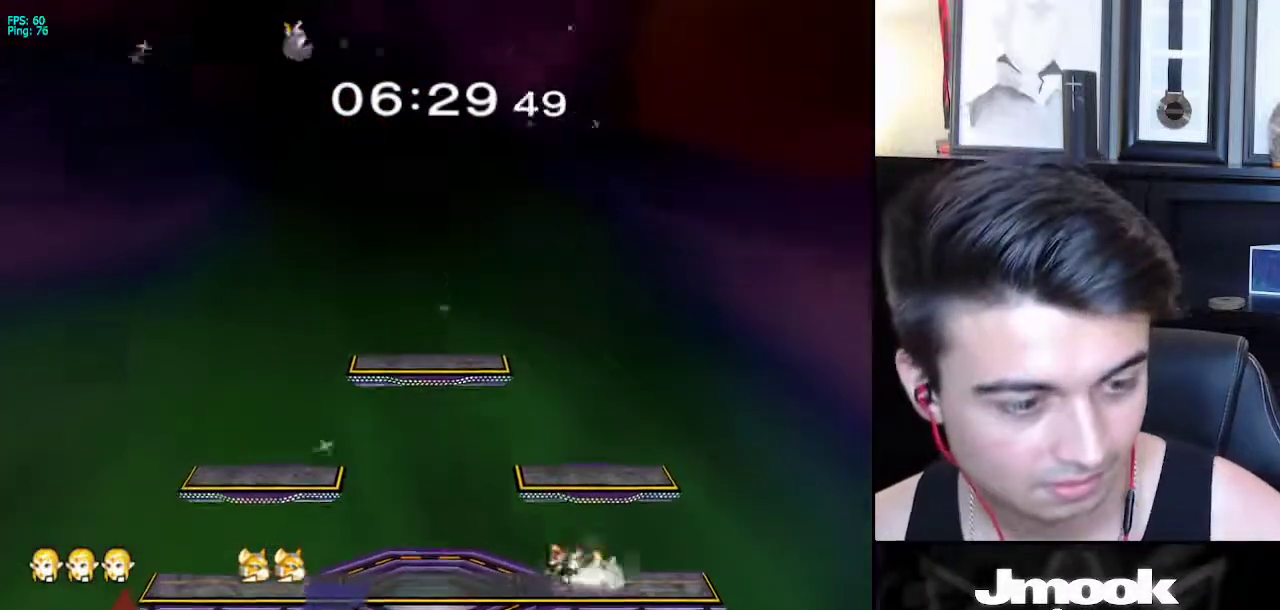
{"buttons": [], "left_stick": "center", "right_stick": "center", "events": []}
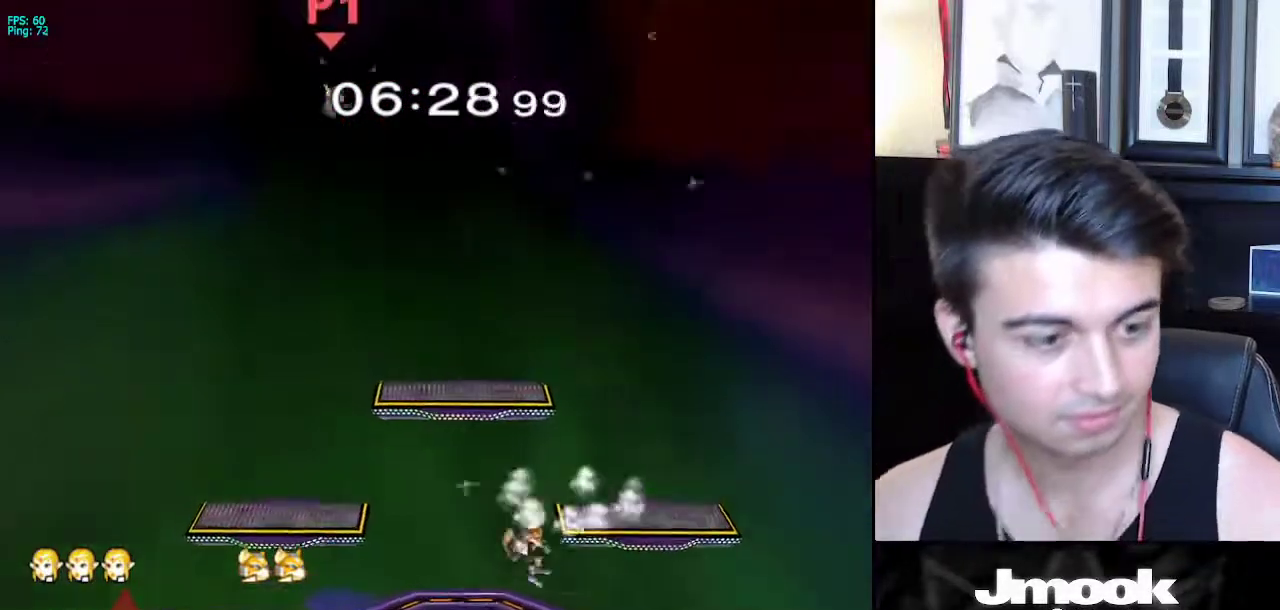
{"buttons": [], "left_stick": "center", "right_stick": "center", "events": []}
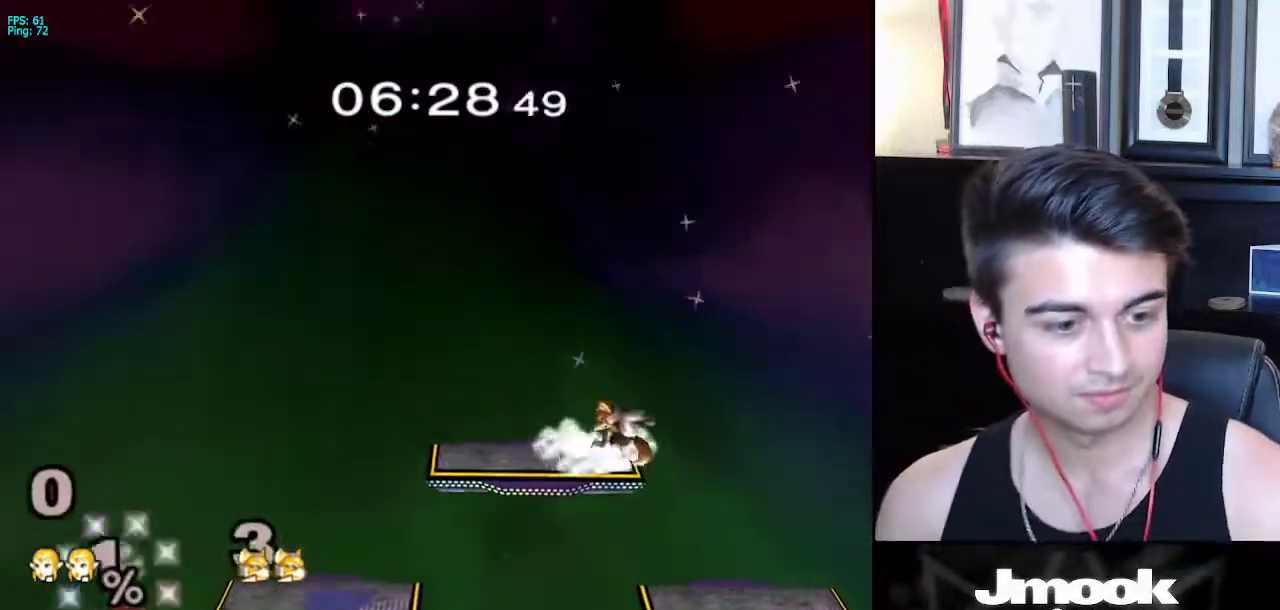
{"buttons": [], "left_stick": "center", "right_stick": "center", "events": []}